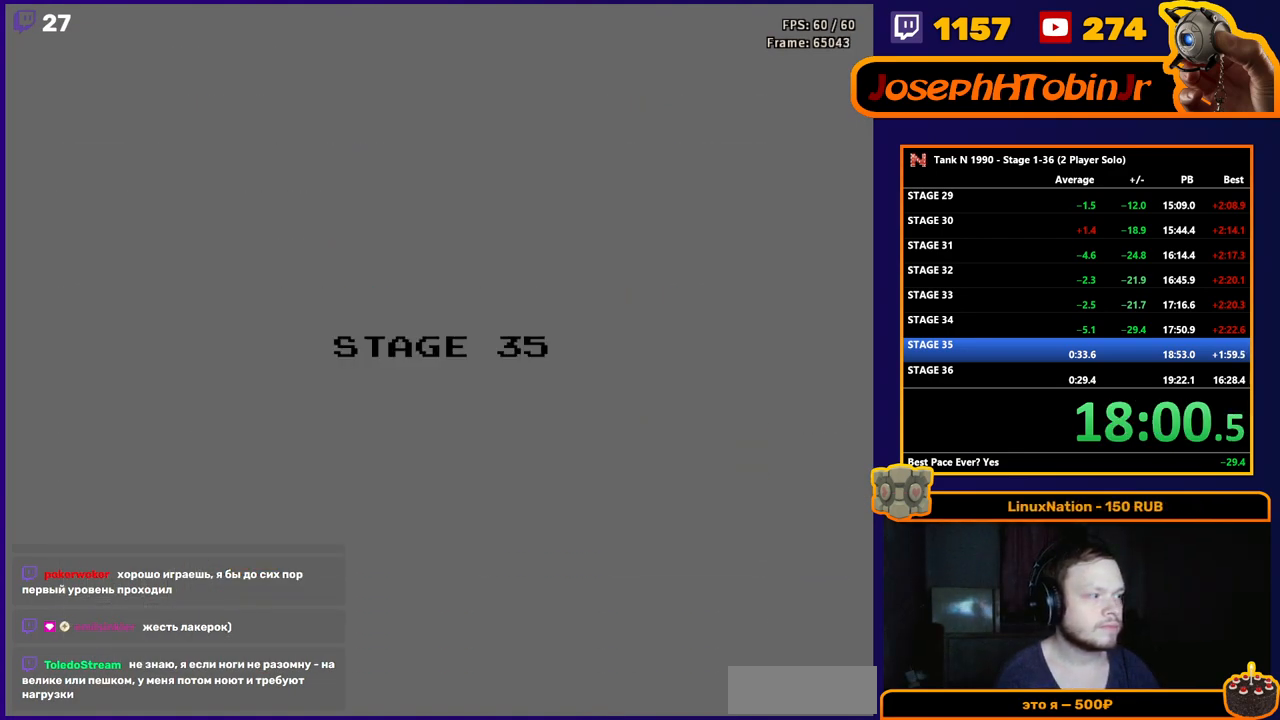
Gameplay with a controller (Nintendo layout); each line is a JSON object with the inputs held at the frame after it. "events" lists button and stick changes between this image and that frame as [ms after this image, input, new state], when the widget could be followed in between. Not read: L3 R3.
{"buttons": ["DPAD_UP"], "events": [[450, "DPAD_UP", "down"]]}
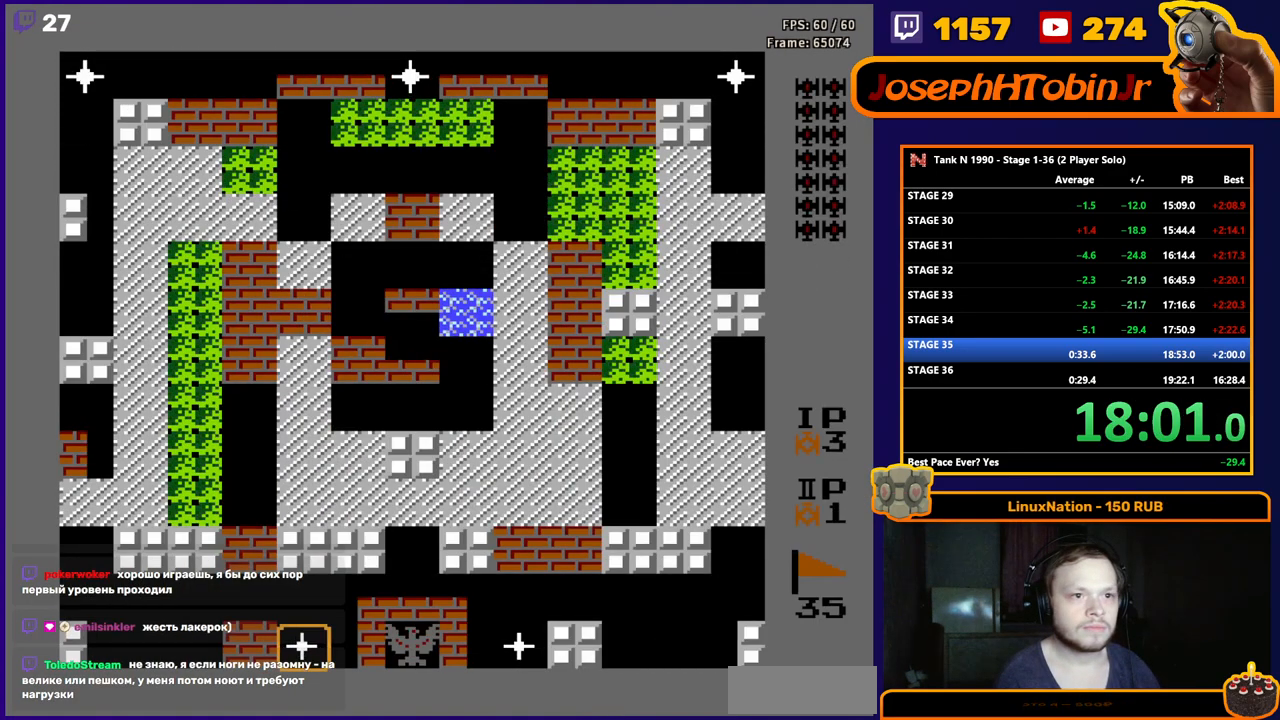
{"buttons": ["B", "DPAD_UP"], "events": [[100, "B", "down"]]}
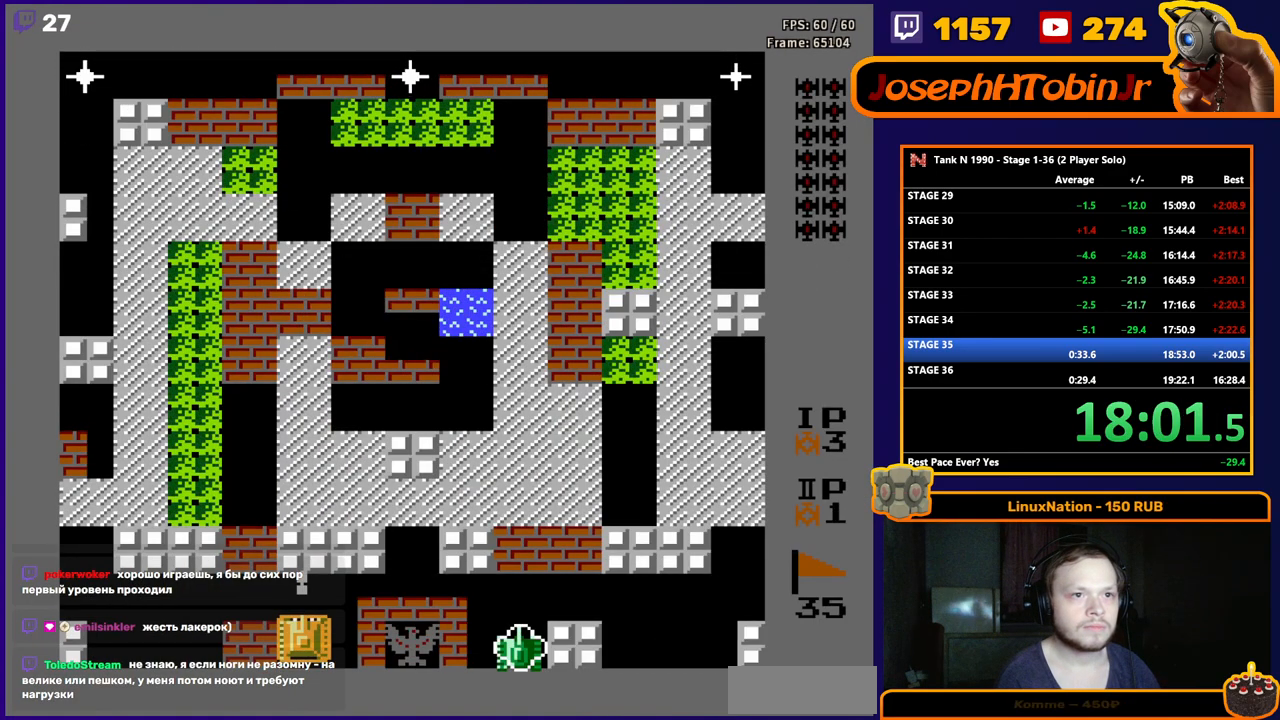
{"buttons": ["B", "DPAD_UP"], "events": []}
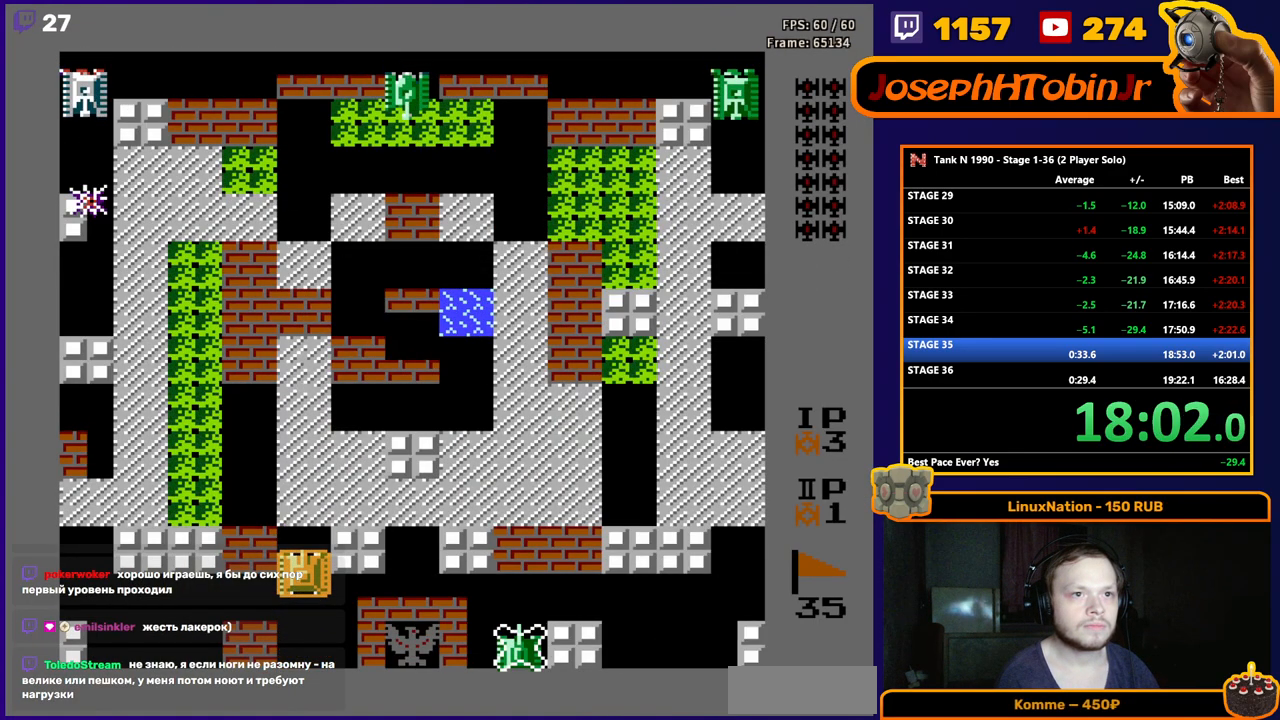
{"buttons": ["B", "DPAD_UP"], "events": []}
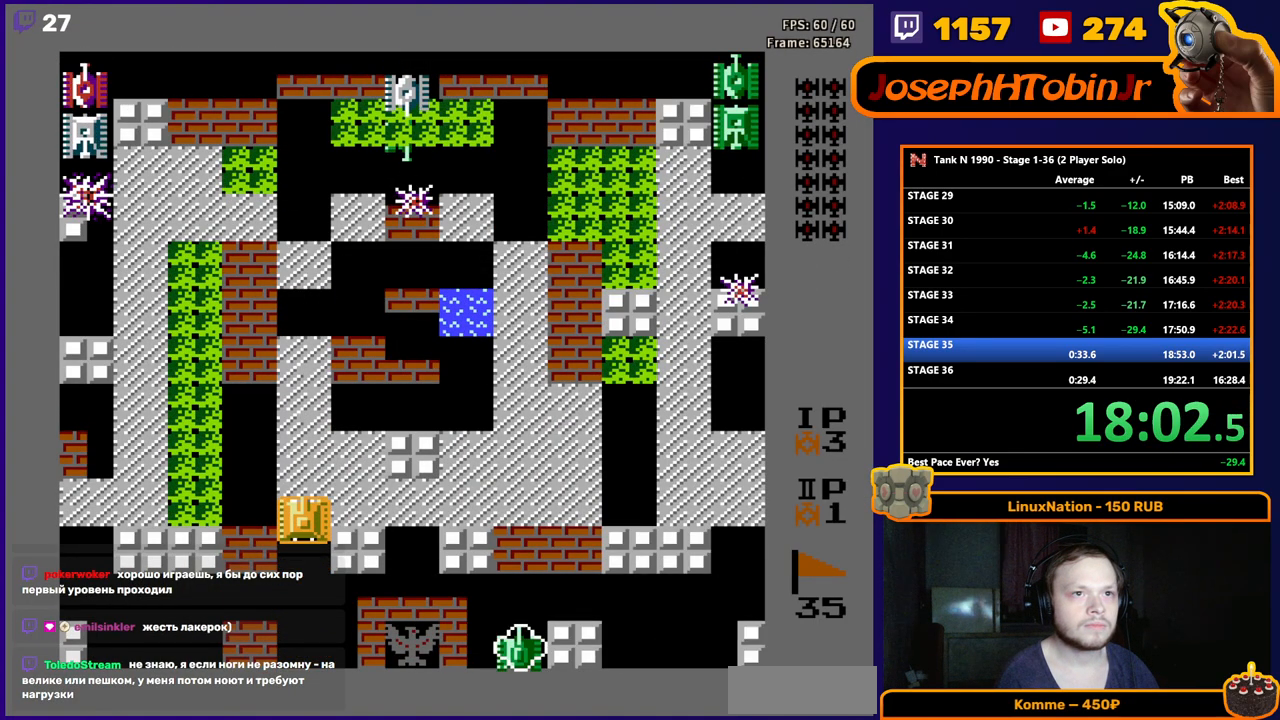
{"buttons": ["DPAD_UP"], "events": [[83, "B", "up"]]}
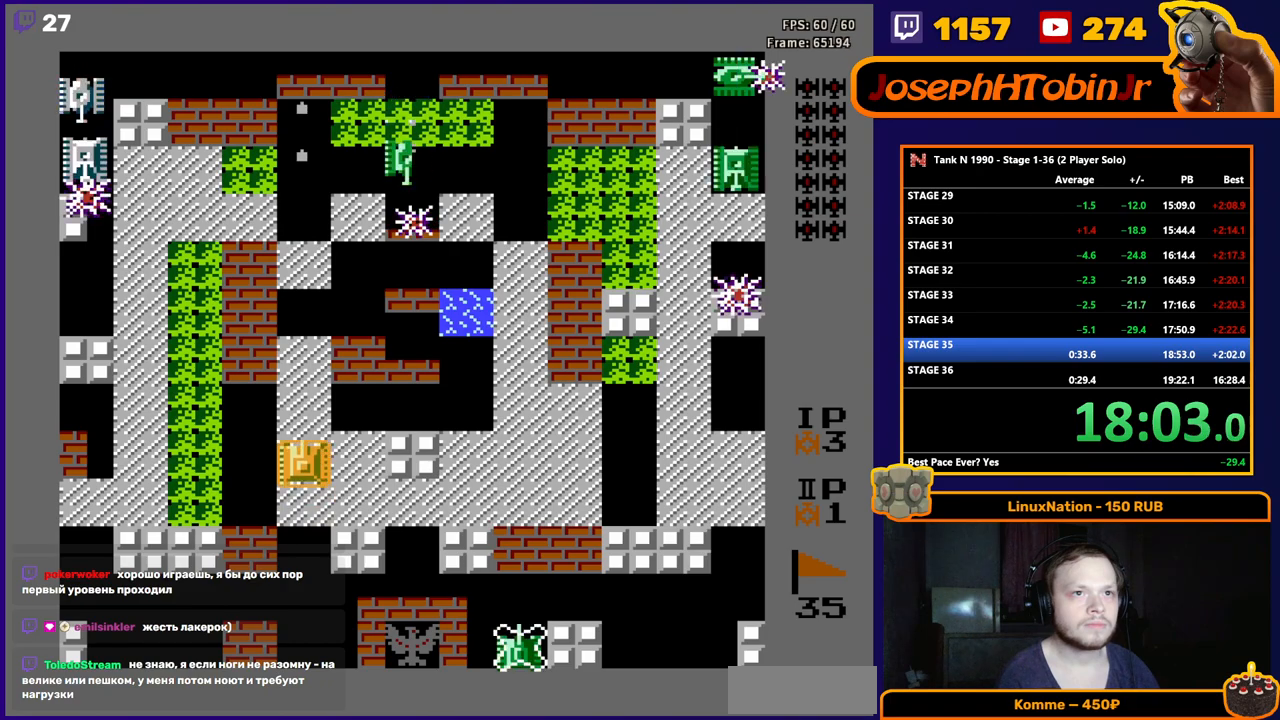
{"buttons": ["DPAD_UP"], "events": []}
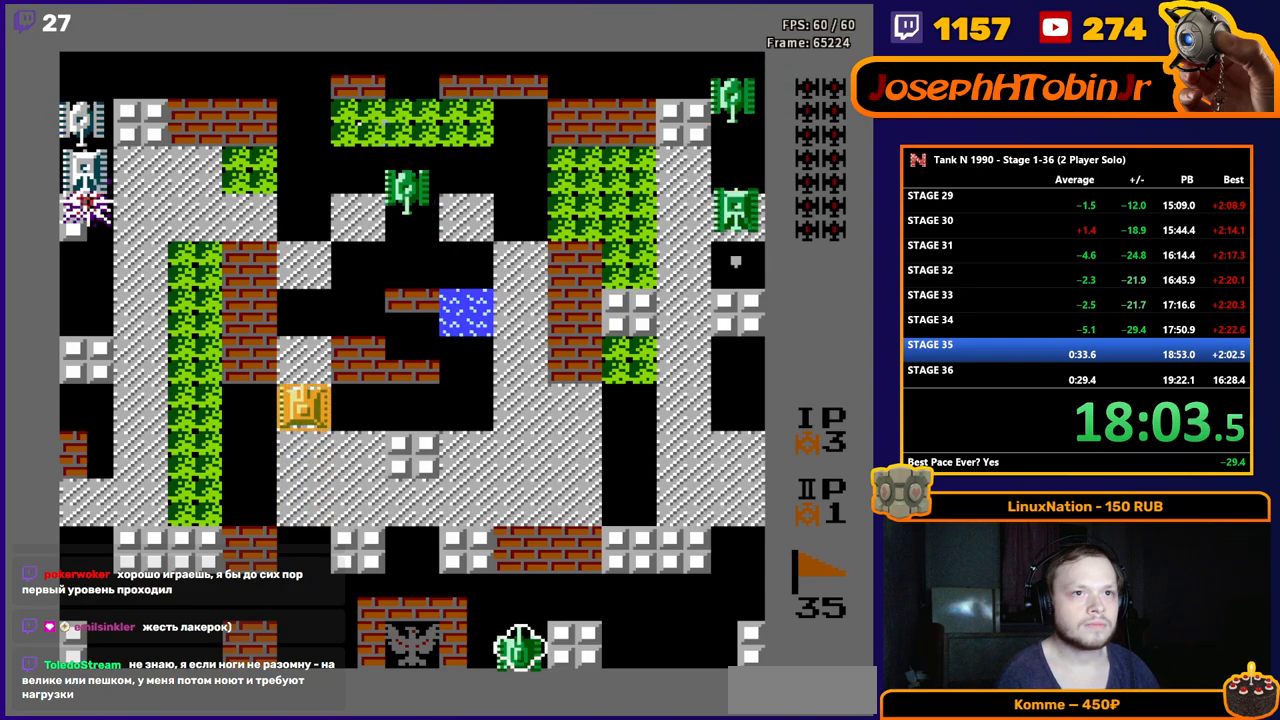
{"buttons": ["A", "DPAD_UP"], "events": [[500, "A", "down"]]}
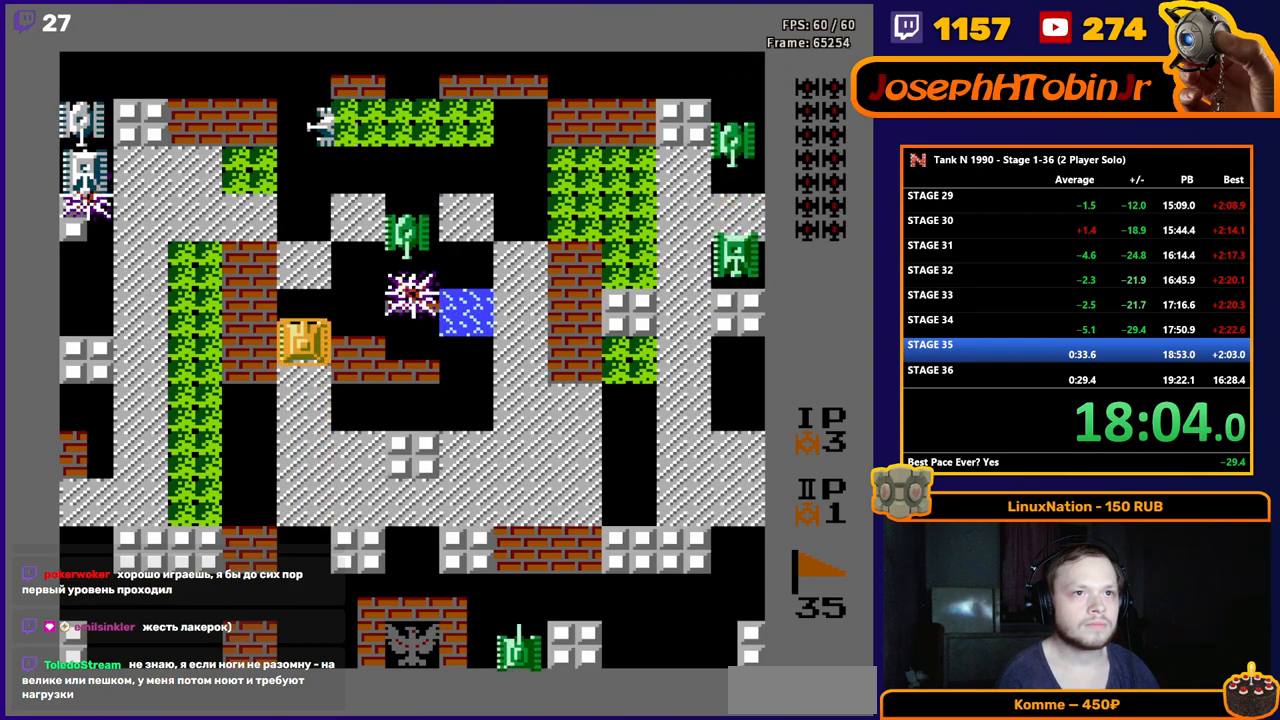
{"buttons": ["DPAD_UP", "DPAD_RIGHT"], "events": [[133, "A", "up"], [483, "DPAD_RIGHT", "down"]]}
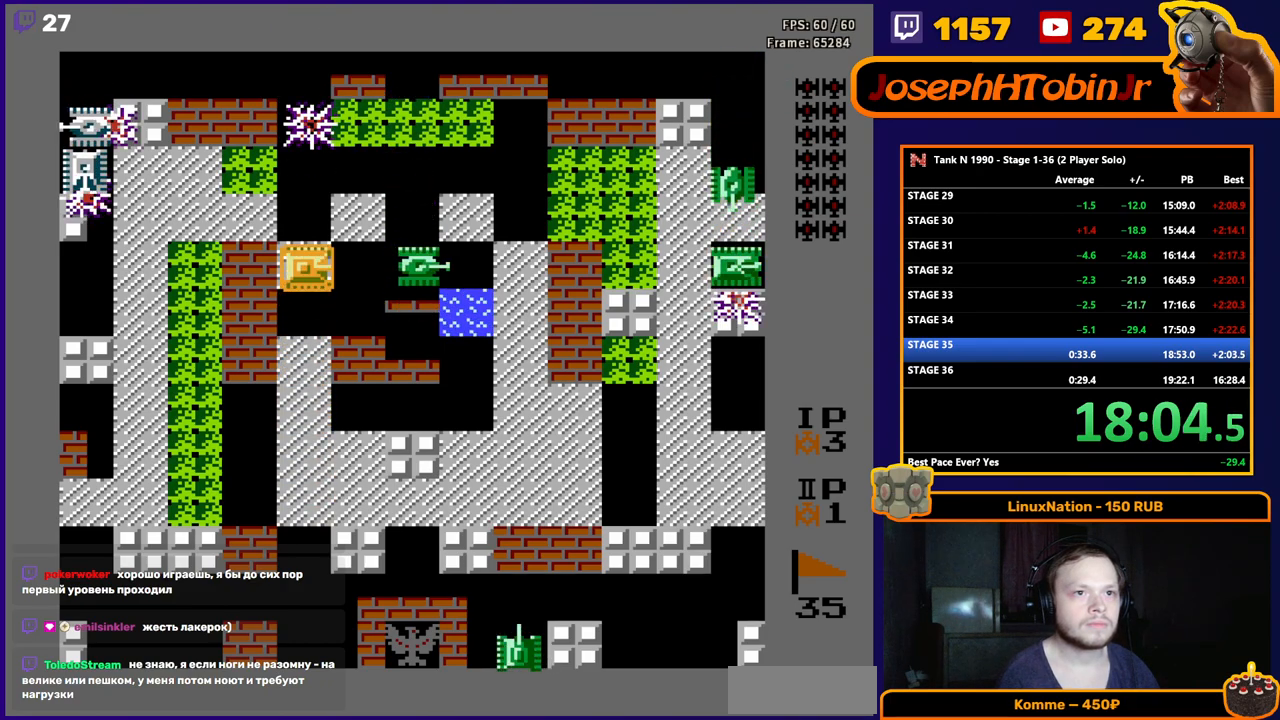
{"buttons": ["B", "DPAD_RIGHT"], "events": [[17, "DPAD_UP", "up"], [33, "B", "down"]]}
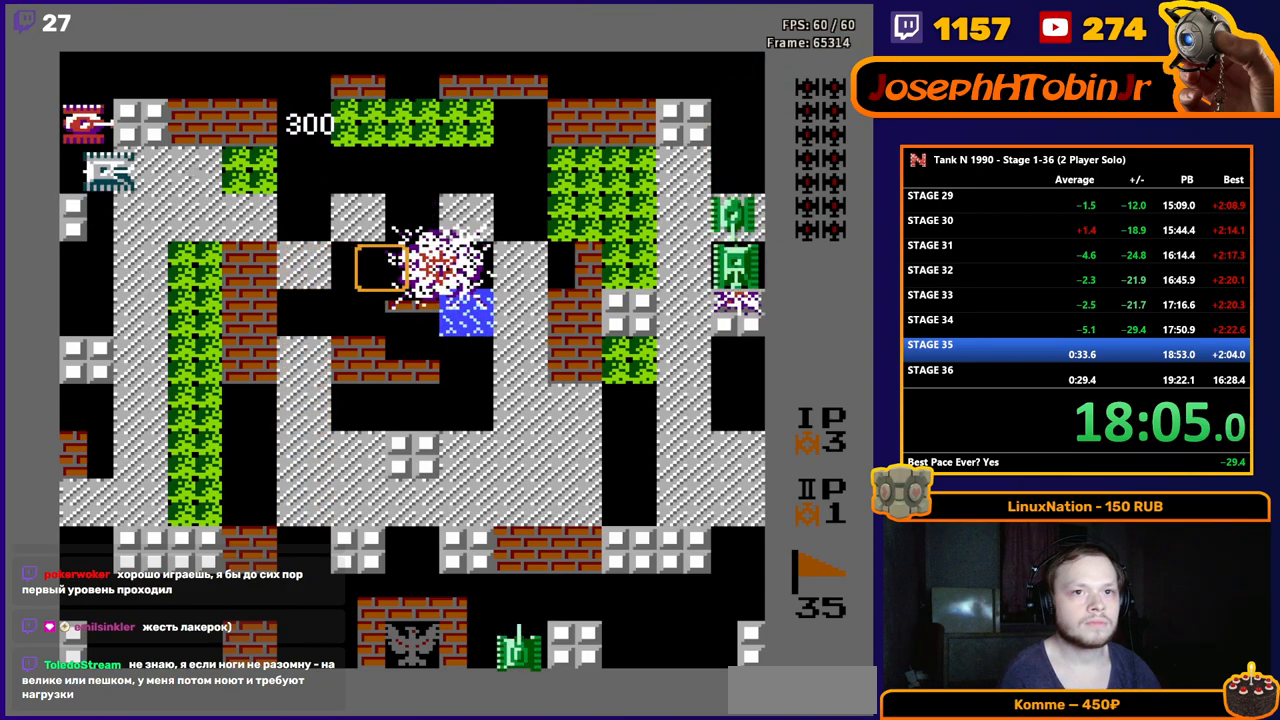
{"buttons": ["B"], "events": [[233, "DPAD_RIGHT", "up"]]}
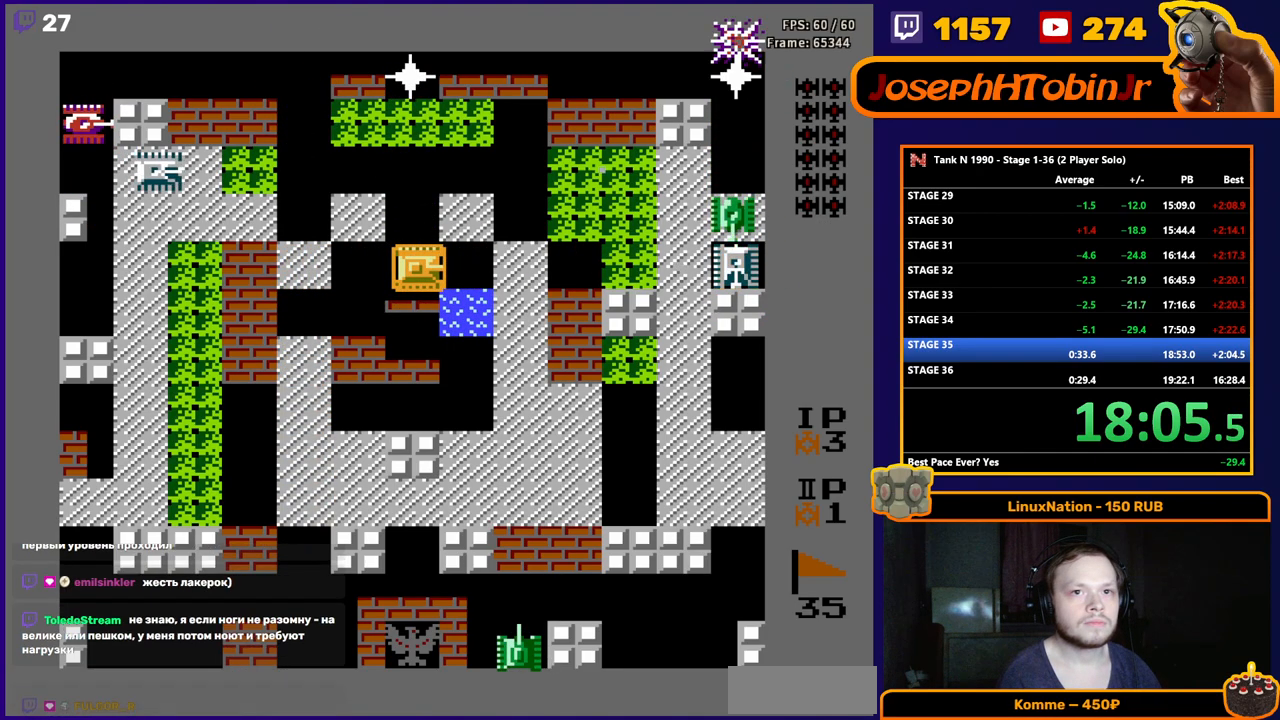
{"buttons": ["B", "DPAD_RIGHT"], "events": [[67, "DPAD_RIGHT", "down"]]}
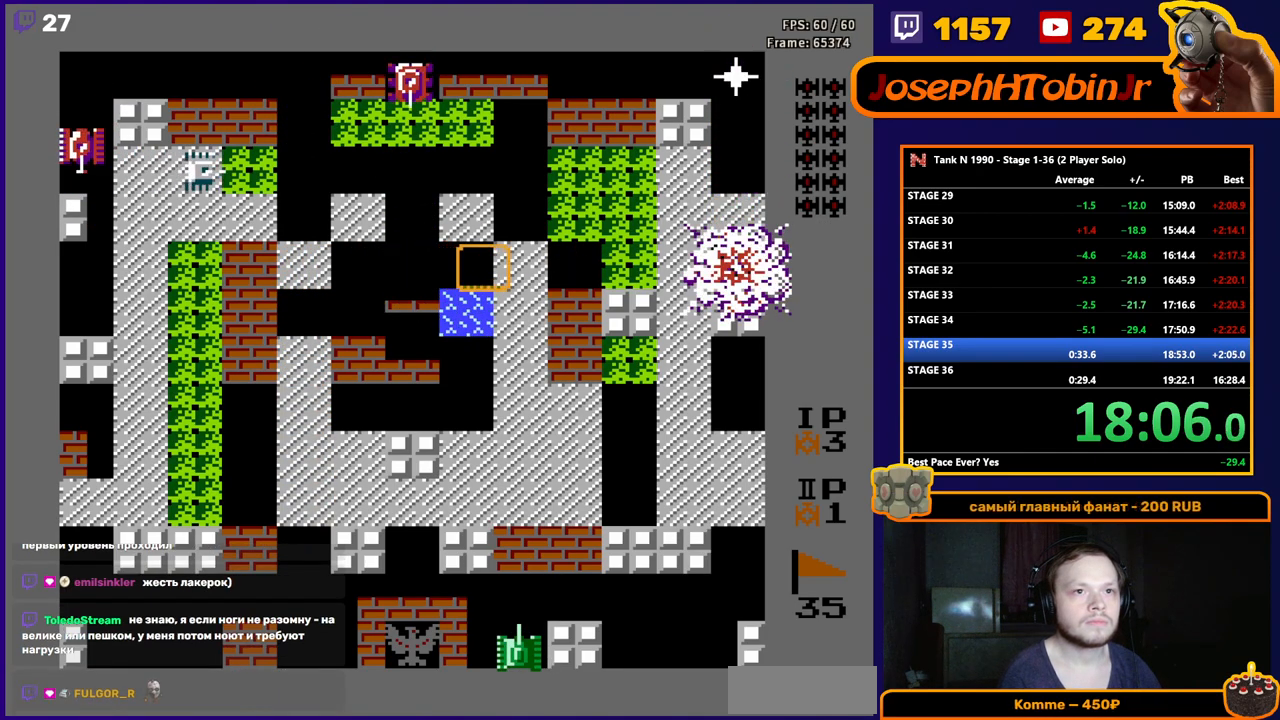
{"buttons": ["DPAD_RIGHT"], "events": [[33, "B", "up"], [83, "DPAD_RIGHT", "up"], [133, "DPAD_UP", "down"], [400, "DPAD_RIGHT", "down"], [400, "DPAD_UP", "up"]]}
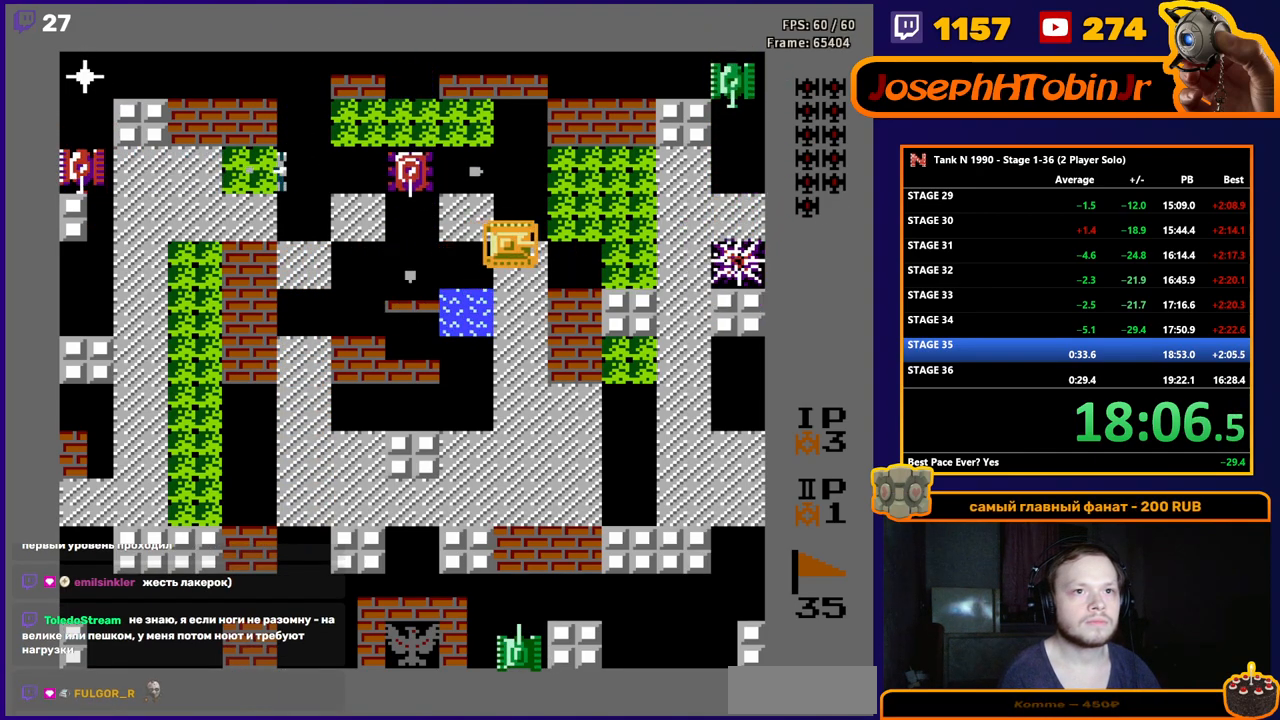
{"buttons": ["DPAD_LEFT"], "events": [[17, "DPAD_RIGHT", "up"], [33, "DPAD_DOWN", "down"], [50, "DPAD_DOWN", "up"], [50, "DPAD_LEFT", "down"], [117, "B", "down"], [467, "B", "up"]]}
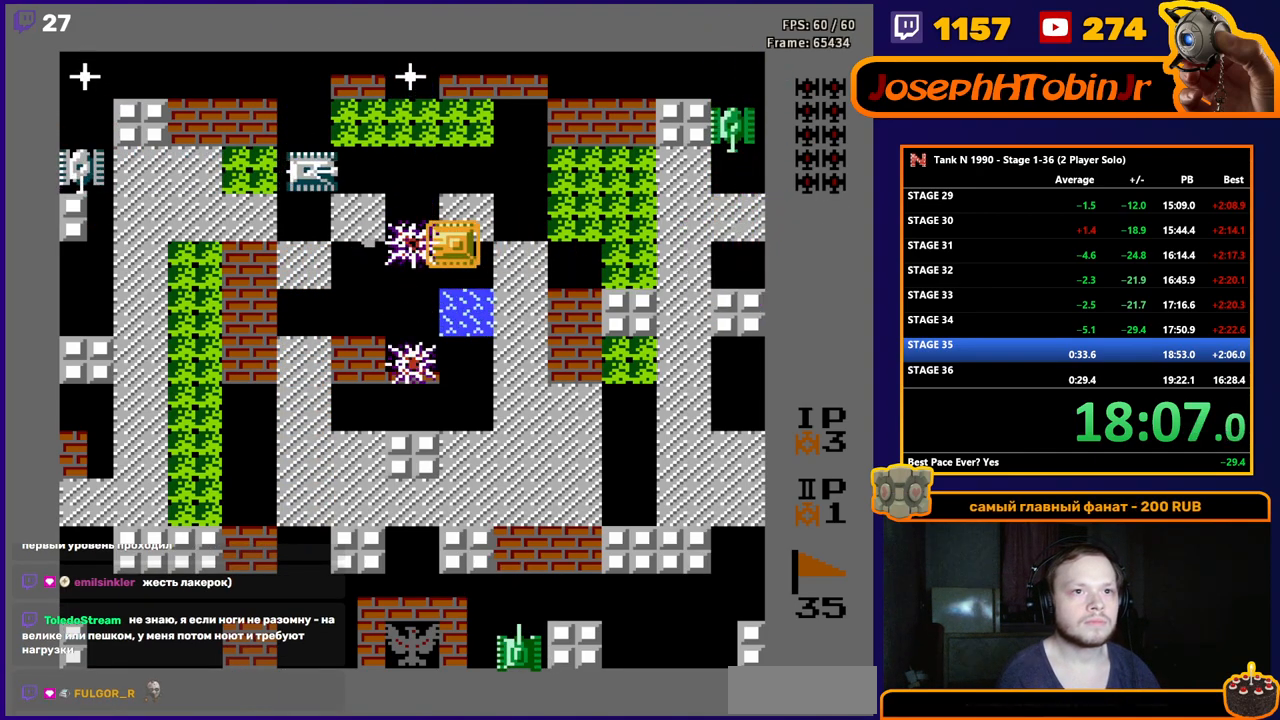
{"buttons": ["B", "DPAD_UP"], "events": [[33, "DPAD_DOWN", "down"], [67, "DPAD_LEFT", "up"], [217, "DPAD_LEFT", "down"], [233, "DPAD_DOWN", "up"], [417, "DPAD_UP", "down"], [433, "DPAD_LEFT", "up"], [467, "B", "down"]]}
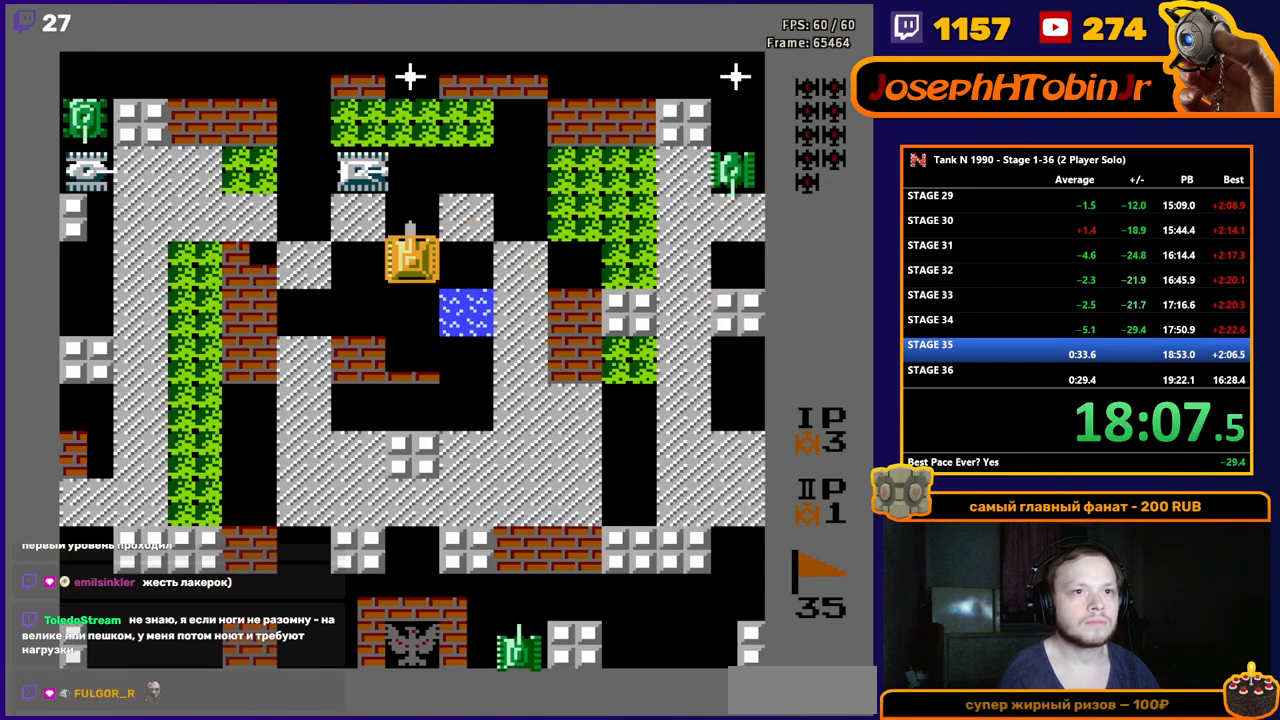
{"buttons": ["B"], "events": [[17, "DPAD_UP", "up"]]}
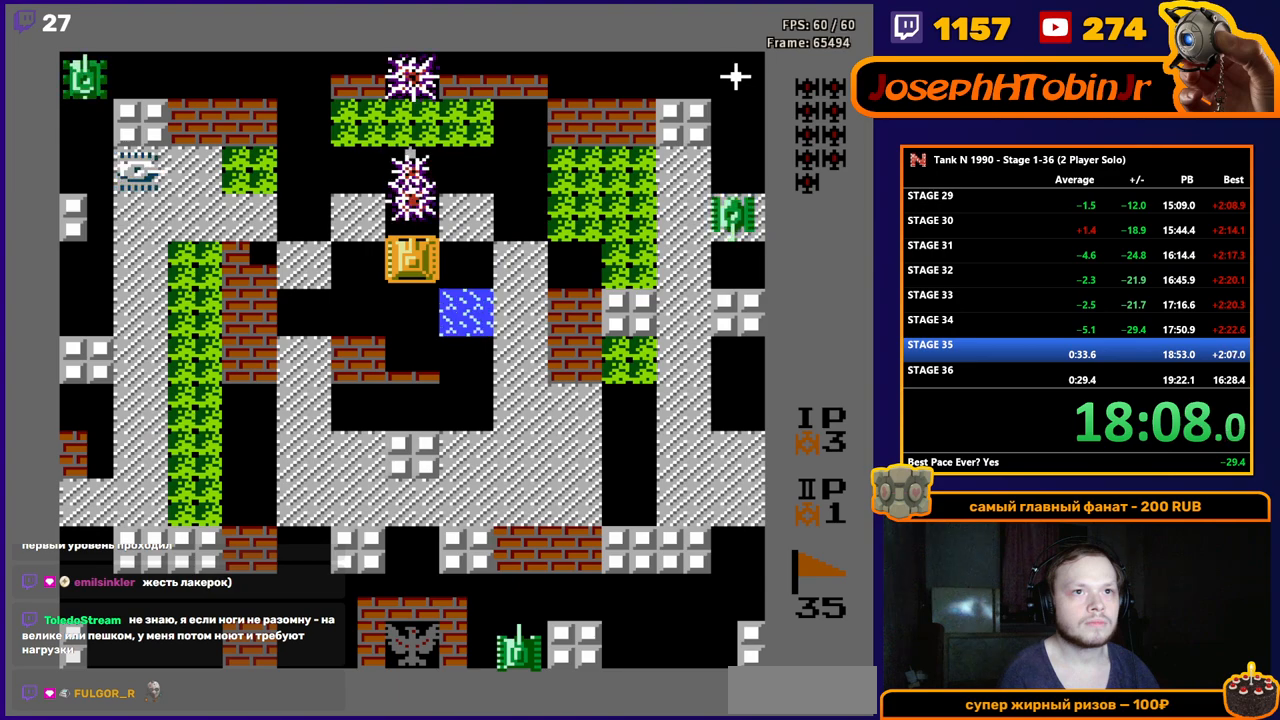
{"buttons": ["B"], "events": [[167, "B", "up"], [183, "DPAD_RIGHT", "down"], [317, "B", "down"], [383, "DPAD_RIGHT", "up"]]}
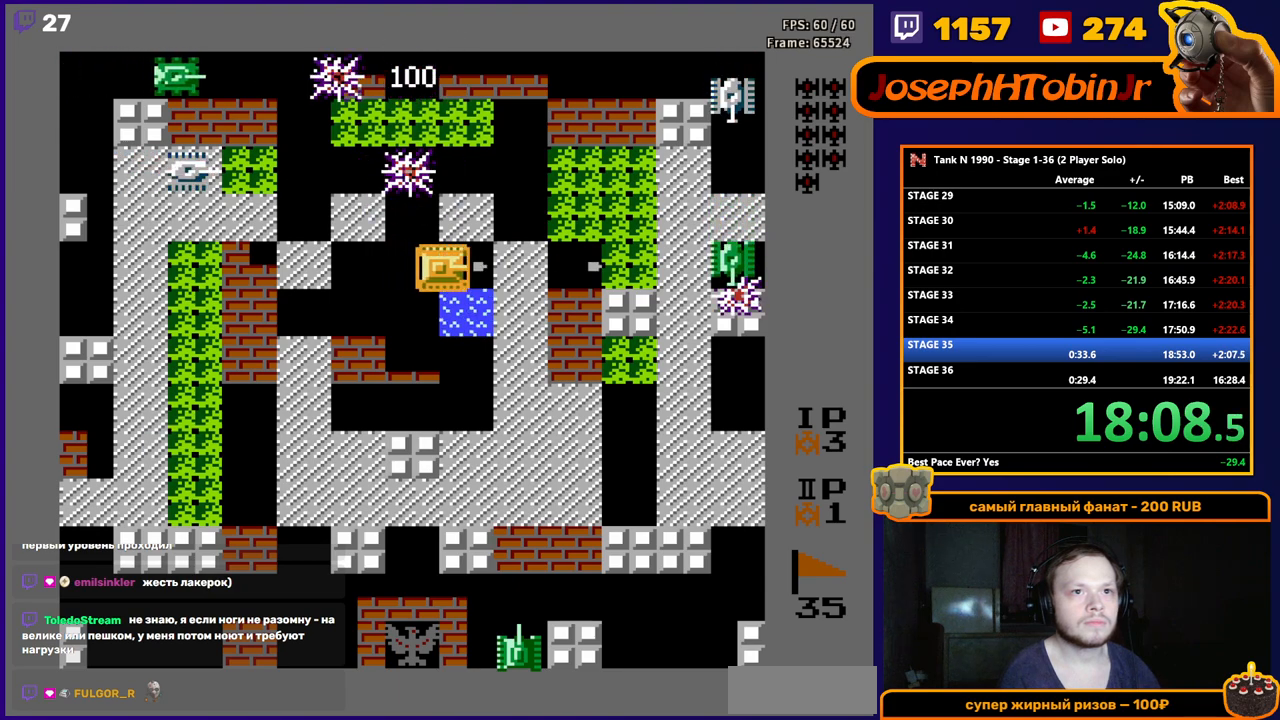
{"buttons": [], "events": [[233, "DPAD_LEFT", "down"], [250, "B", "up"], [433, "DPAD_LEFT", "up"]]}
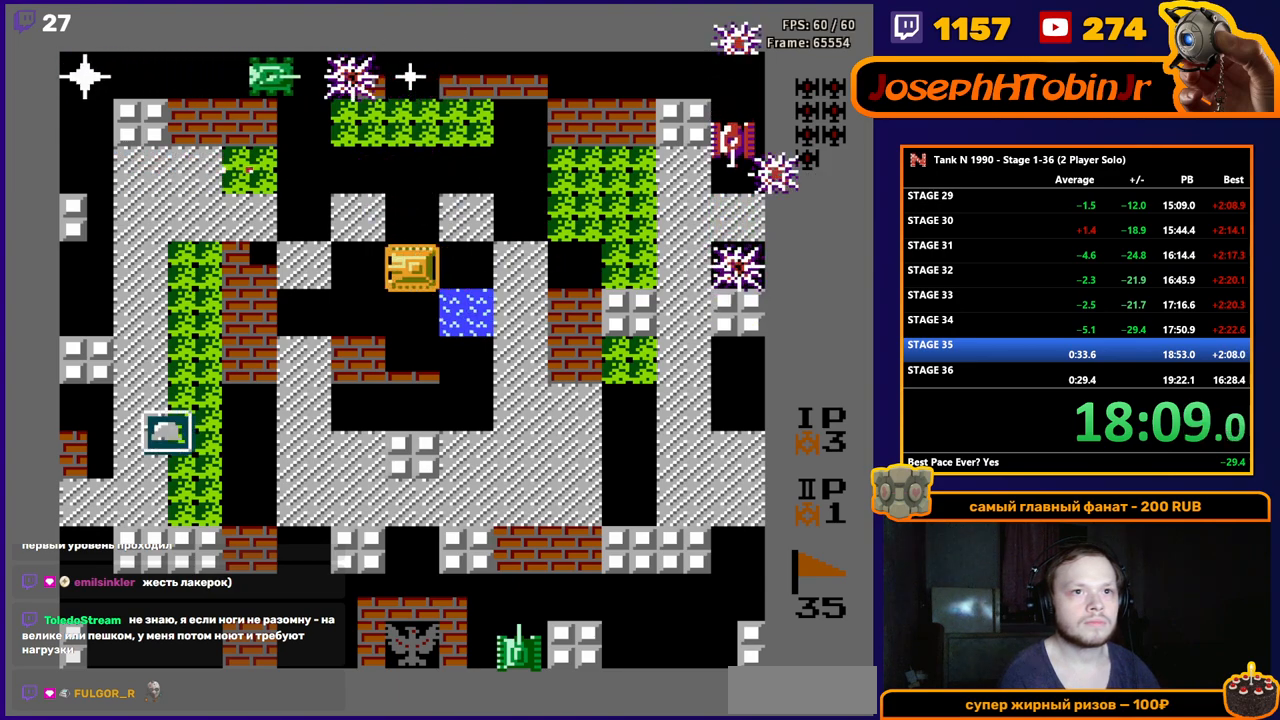
{"buttons": ["B"], "events": [[200, "DPAD_UP", "down"], [250, "DPAD_UP", "up"], [367, "B", "down"]]}